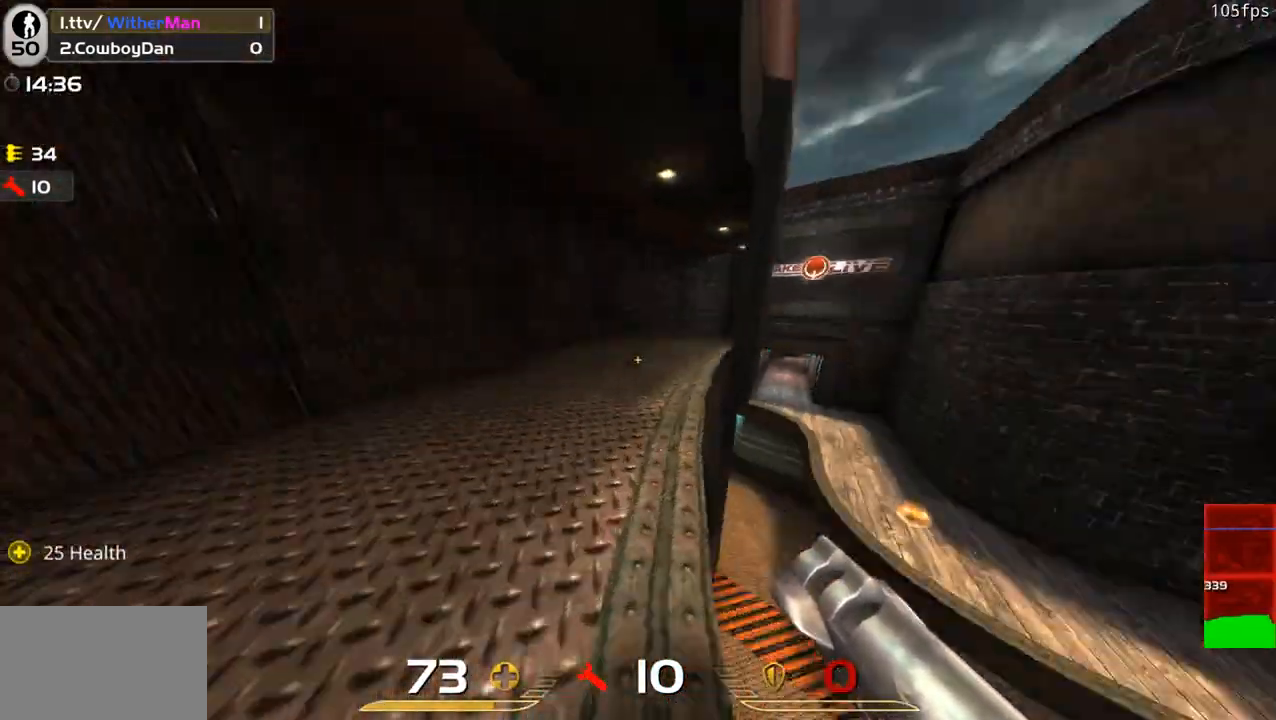
Gameplay with keyboard and mouse; each line is a JSON object with the keys and mouse buttons held at the frame after it. "events" lists presses ("down") and releases ("up") of "1", "2", "3", "4", "5", "a", "alt", "c", "caps_lock", "ctrl", "d", "e", "f", "g", "q", "r", "s", "shift", "space", "t", "tab", "v", "w", "x", "z", "mouse_left", "mouse_wheel" and "mouse_right" between this image and that frame as [ms after this image, input, new state], when the widget could be followed in between. "mouse_left", "mouse_wheel", "mouse_right" = the "left", "wheel", "right" buttons of the "mouse" list. No other keys are recorded. "wheel" means that the mouse wheel is clicked or scrolled. Not read: mouse_move.
{"keys": ["w"], "mouse": [], "events": [[83, "d", "down"], [166, "a", "up"], [166, "s", "down"], [266, "s", "up"], [400, "w", "down"], [500, "d", "up"]]}
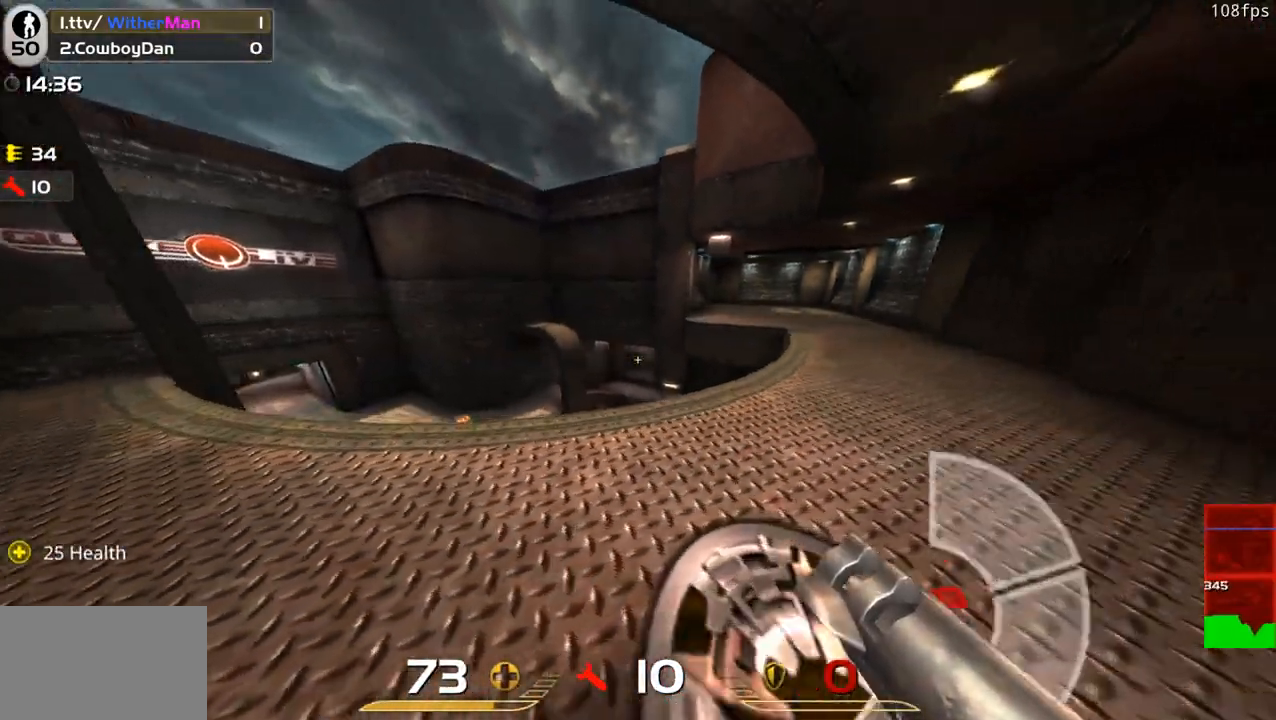
{"keys": ["d"], "mouse": [], "events": [[100, "a", "down"], [283, "space", "down"], [333, "a", "up"], [383, "d", "down"], [416, "w", "up"], [466, "space", "up"]]}
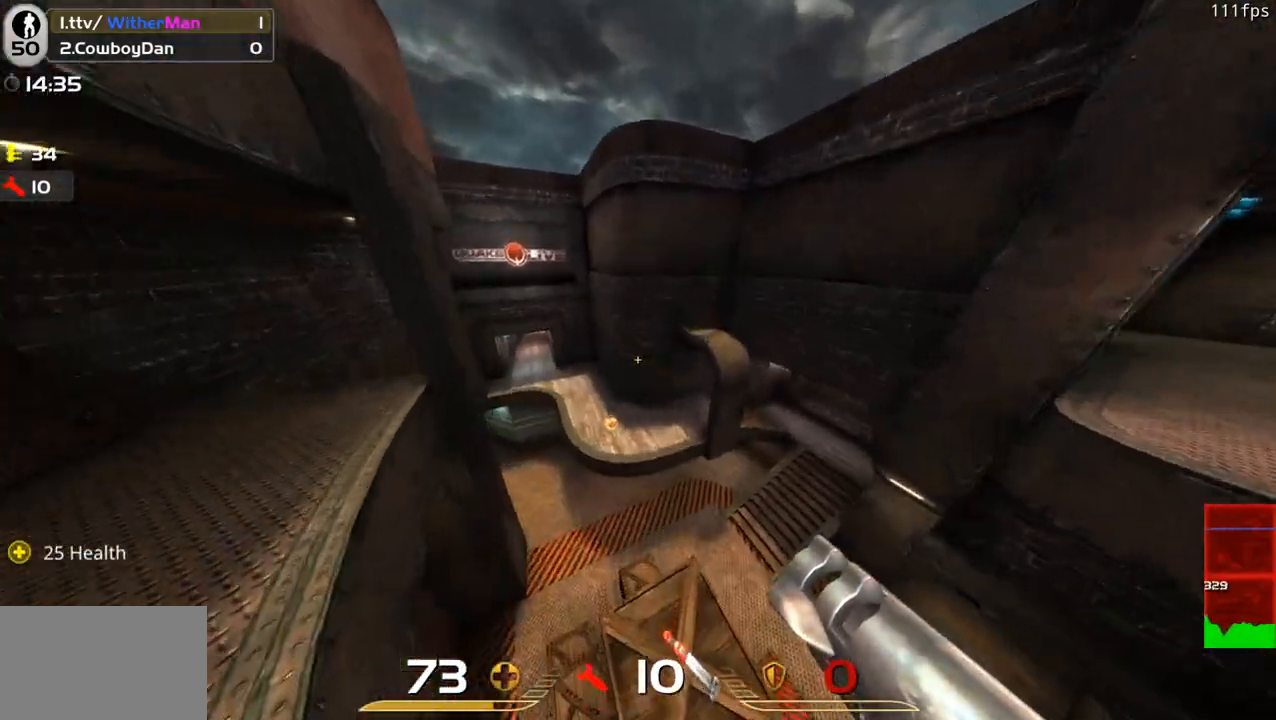
{"keys": ["w"], "mouse": [], "events": [[16, "s", "down"], [116, "a", "down"], [116, "d", "up"], [150, "s", "up"], [300, "a", "up"], [483, "w", "down"]]}
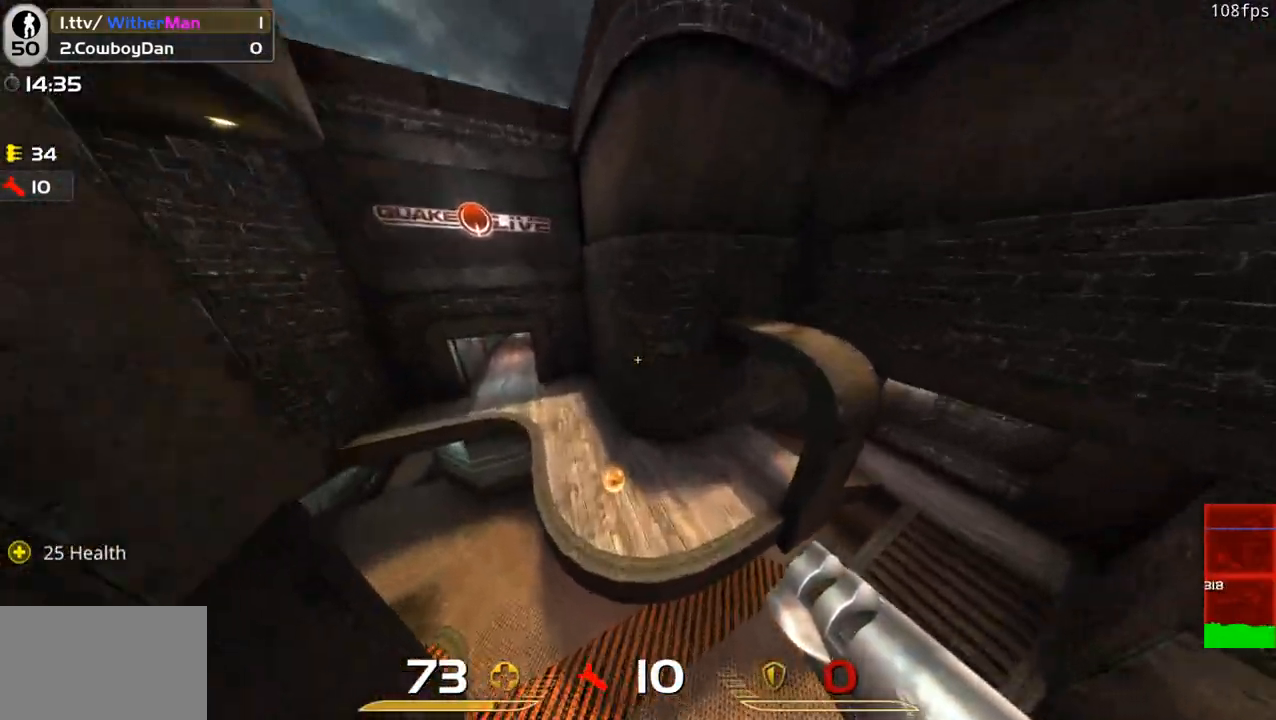
{"keys": ["a", "space", "w"], "mouse": [], "events": [[216, "a", "down"], [500, "space", "down"]]}
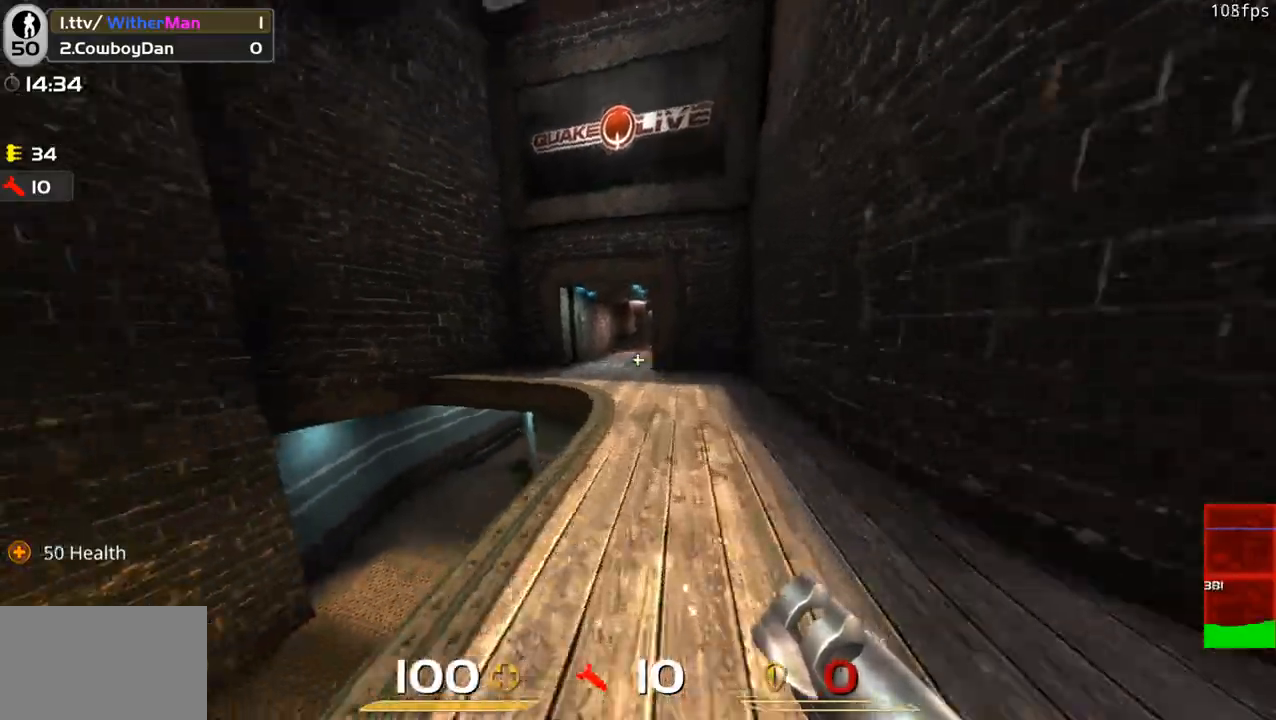
{"keys": ["d", "w"], "mouse": [], "events": [[183, "space", "up"], [333, "a", "up"], [333, "d", "down"]]}
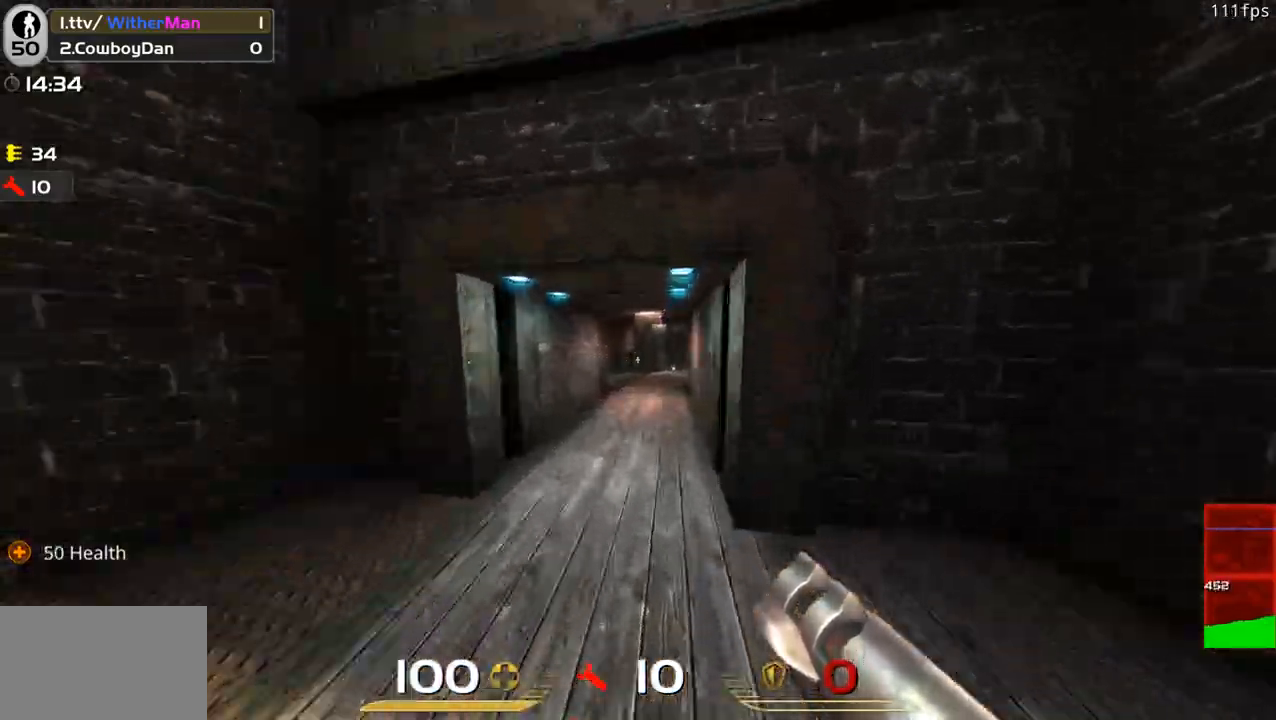
{"keys": ["d", "w"], "mouse": [], "events": [[200, "space", "down"], [400, "space", "up"]]}
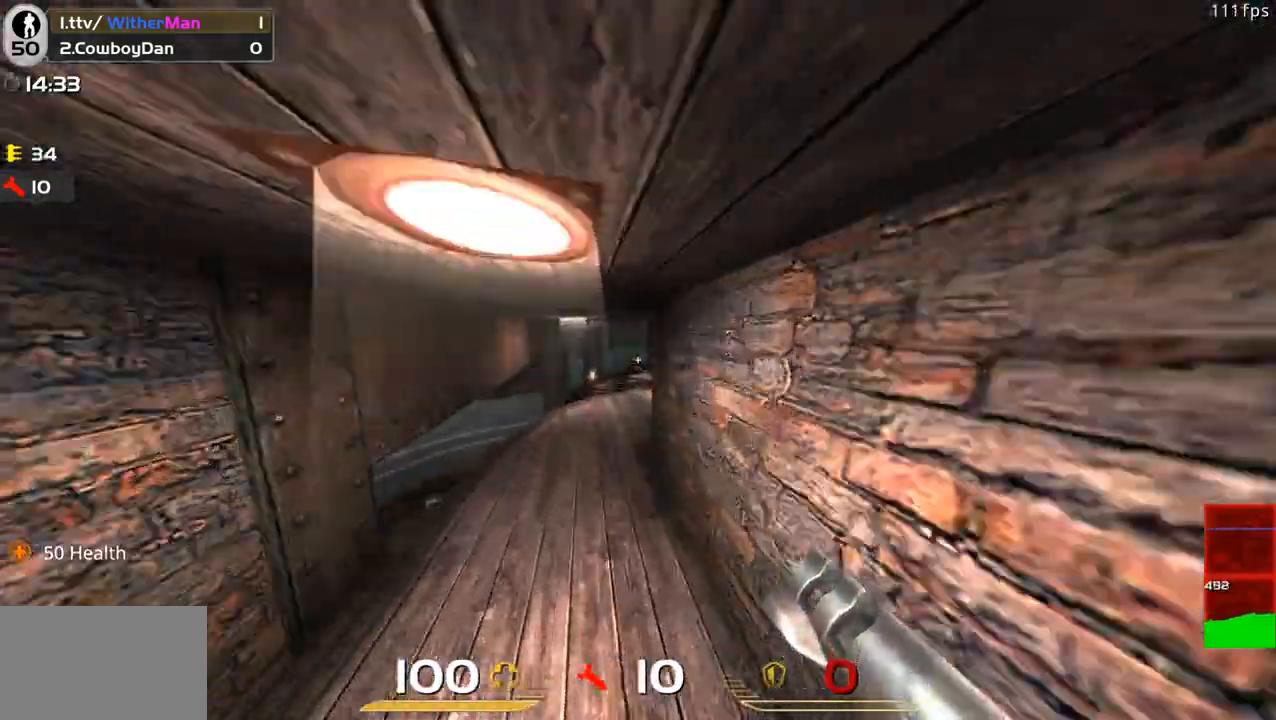
{"keys": ["d", "w"], "mouse": [], "events": []}
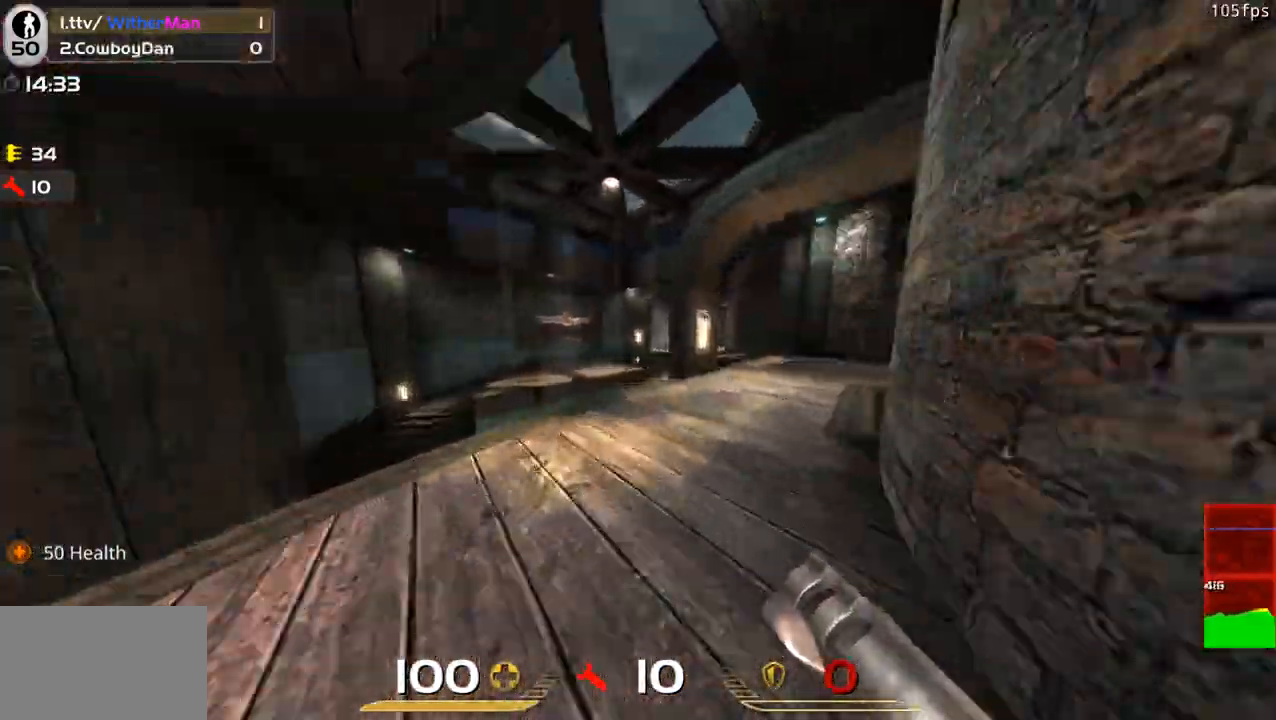
{"keys": ["a", "d", "w"], "mouse": [], "events": [[133, "space", "down"], [333, "space", "up"], [466, "a", "down"]]}
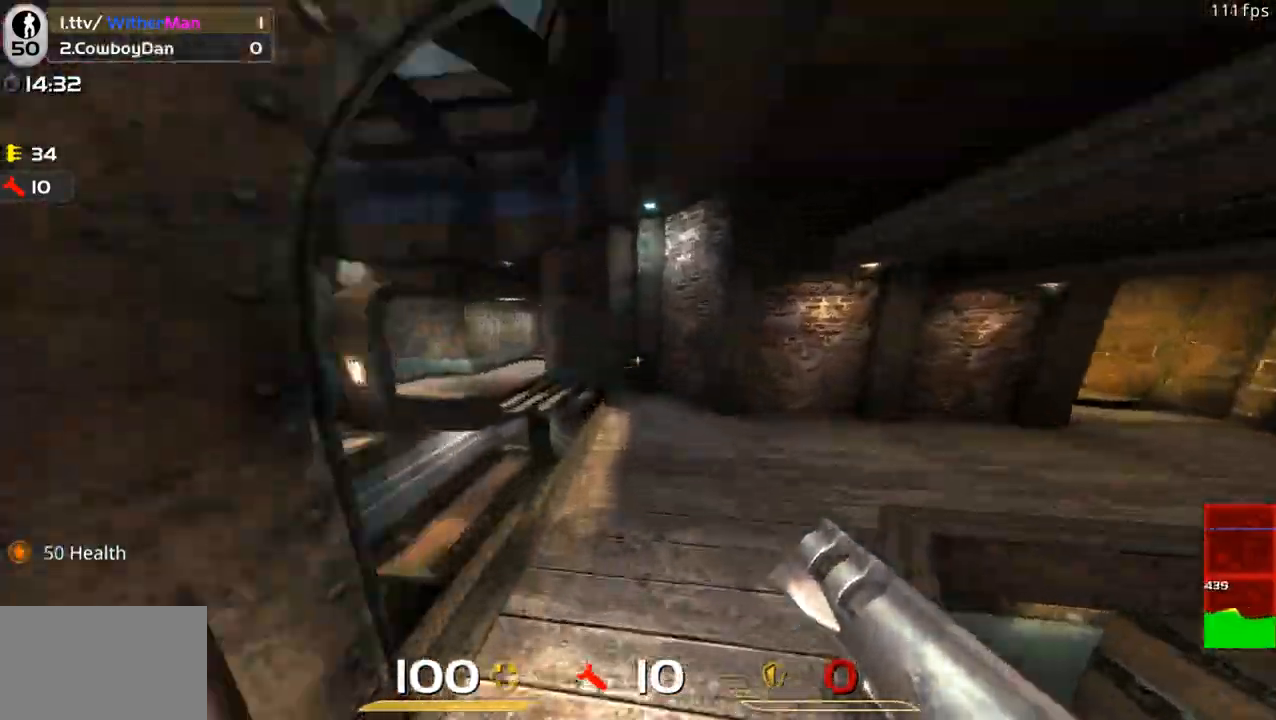
{"keys": ["a", "space", "w"], "mouse": [], "events": [[66, "d", "up"], [383, "space", "down"]]}
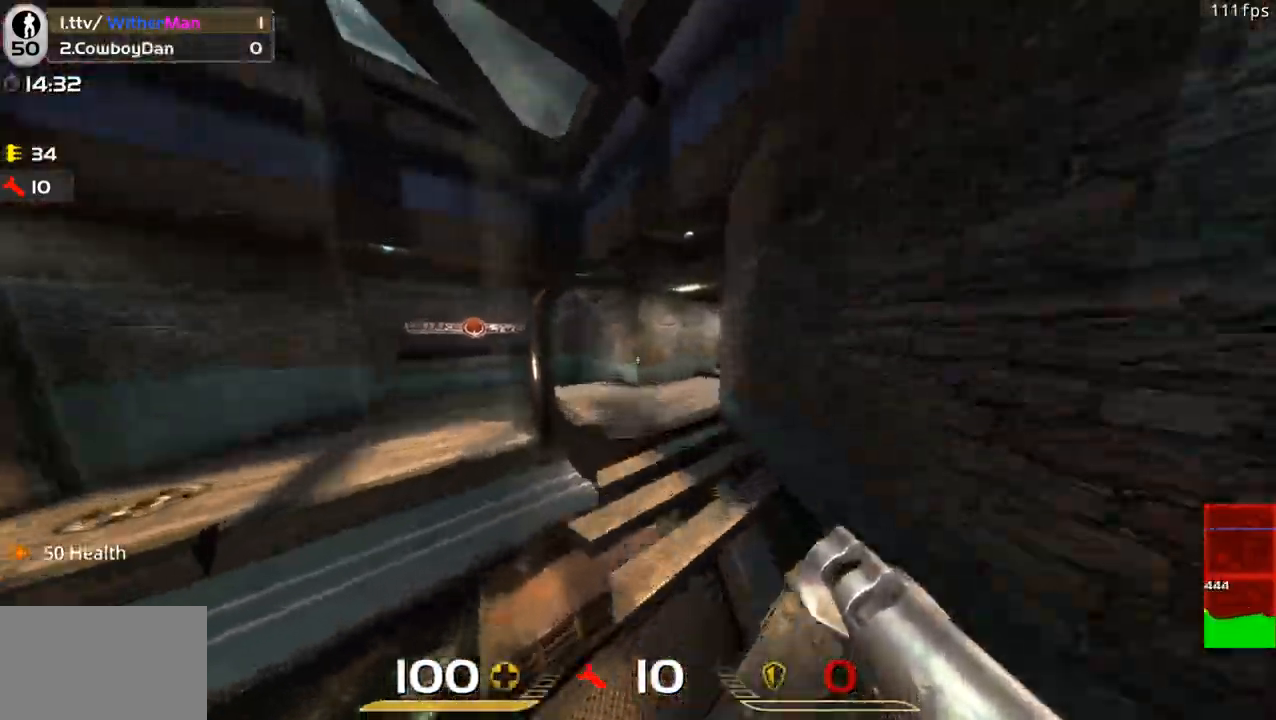
{"keys": ["d", "w"], "mouse": [], "events": [[83, "space", "up"], [266, "a", "up"], [316, "d", "down"]]}
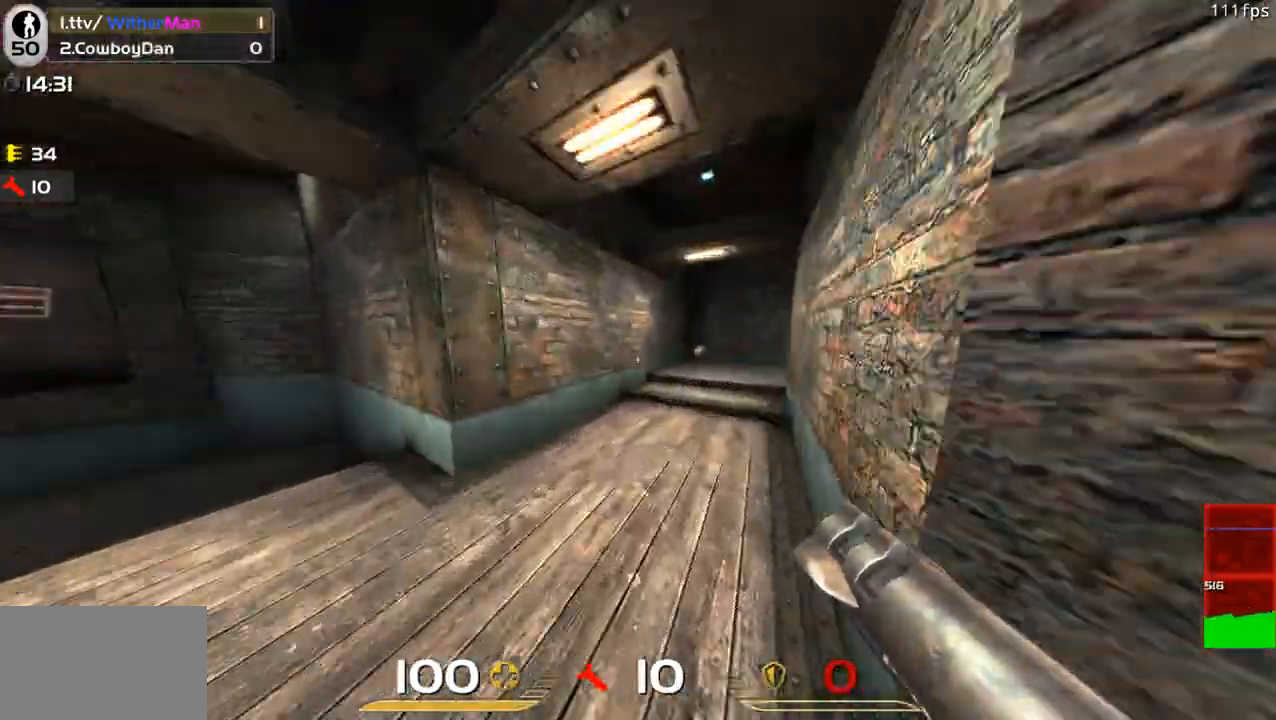
{"keys": ["d", "w"], "mouse": [], "events": [[233, "space", "down"], [416, "space", "up"]]}
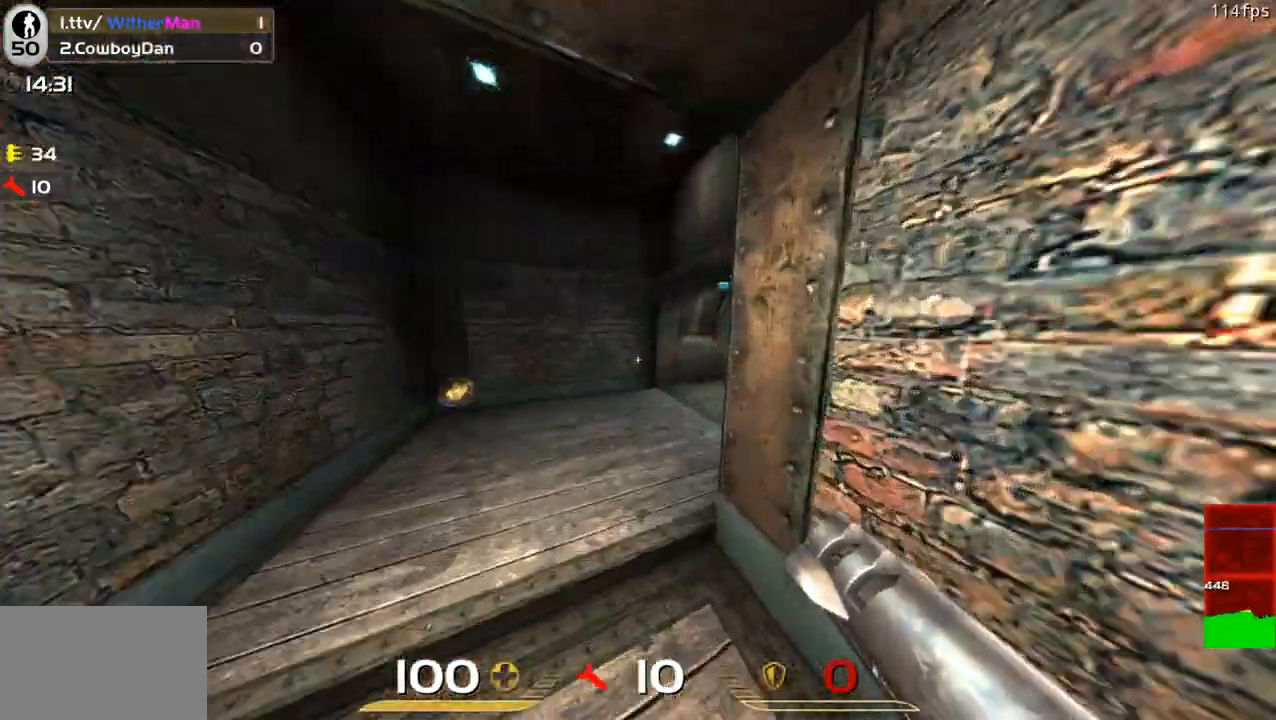
{"keys": ["d", "w"], "mouse": [], "events": []}
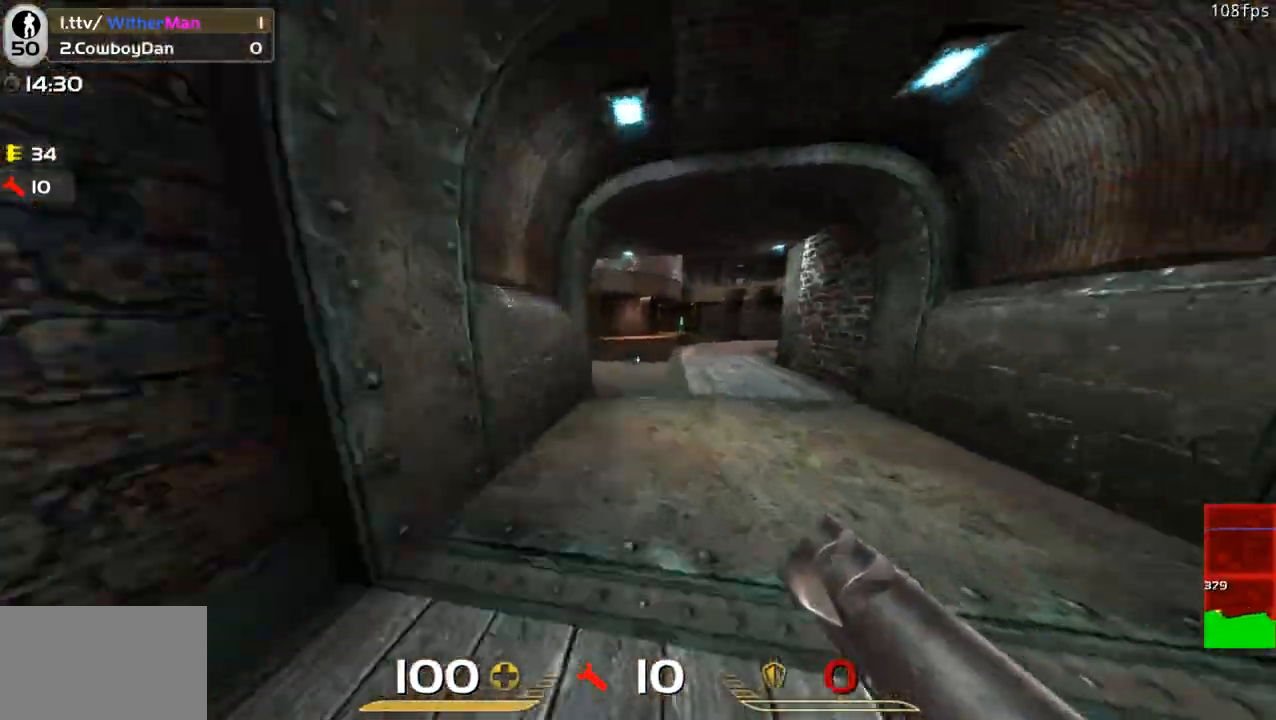
{"keys": ["a", "w"], "mouse": ["left"], "events": [[83, "space", "down"], [266, "a", "down"], [316, "d", "up"], [316, "space", "up"], [500, "mouse_left", "down"]]}
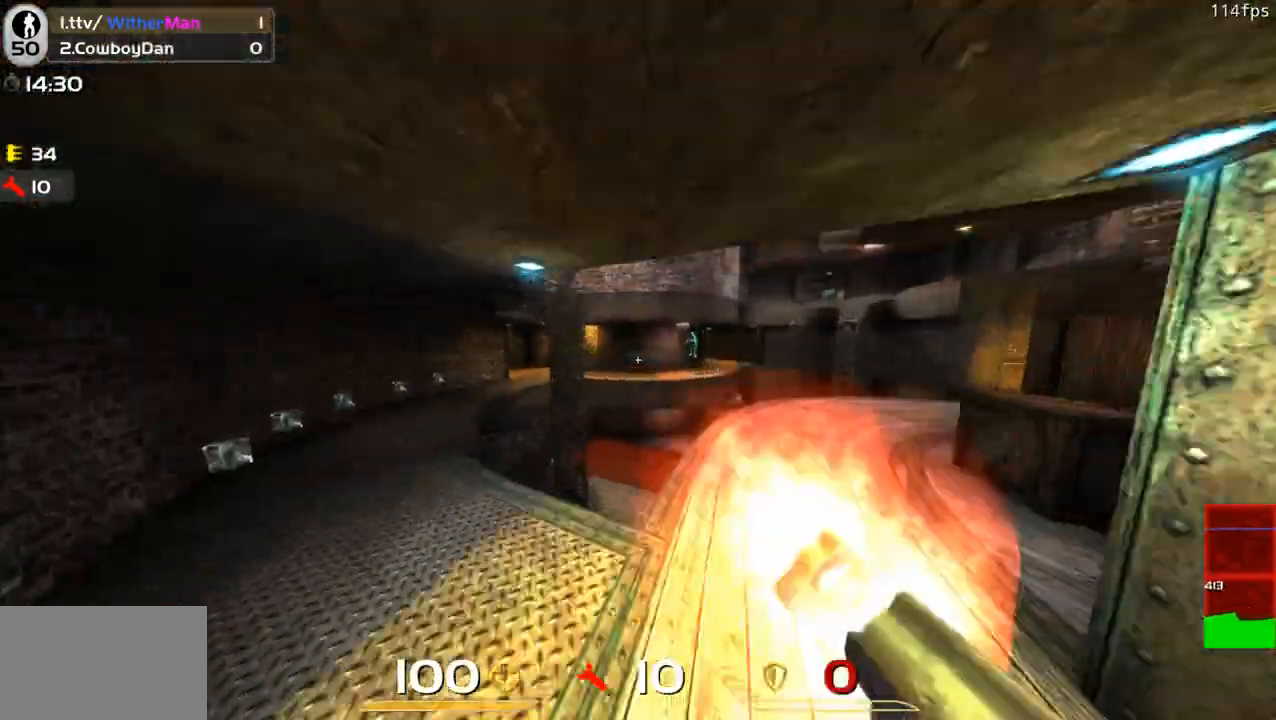
{"keys": ["a"], "mouse": [], "events": [[50, "a", "up"], [50, "d", "down"], [50, "w", "up"], [133, "mouse_left", "up"], [133, "s", "down"], [233, "a", "down"], [283, "d", "up"], [366, "s", "up"]]}
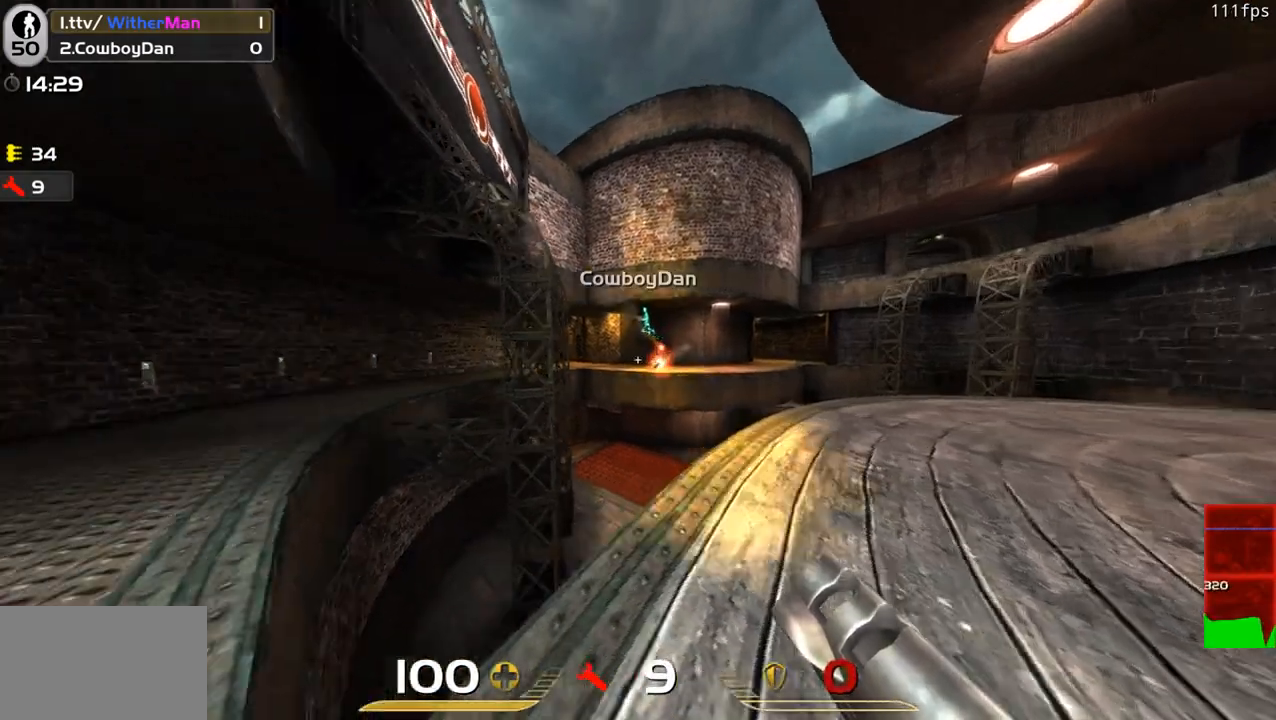
{"keys": [], "mouse": [], "events": [[16, "w", "down"], [116, "space", "down"], [300, "space", "up"], [433, "w", "up"], [483, "a", "up"]]}
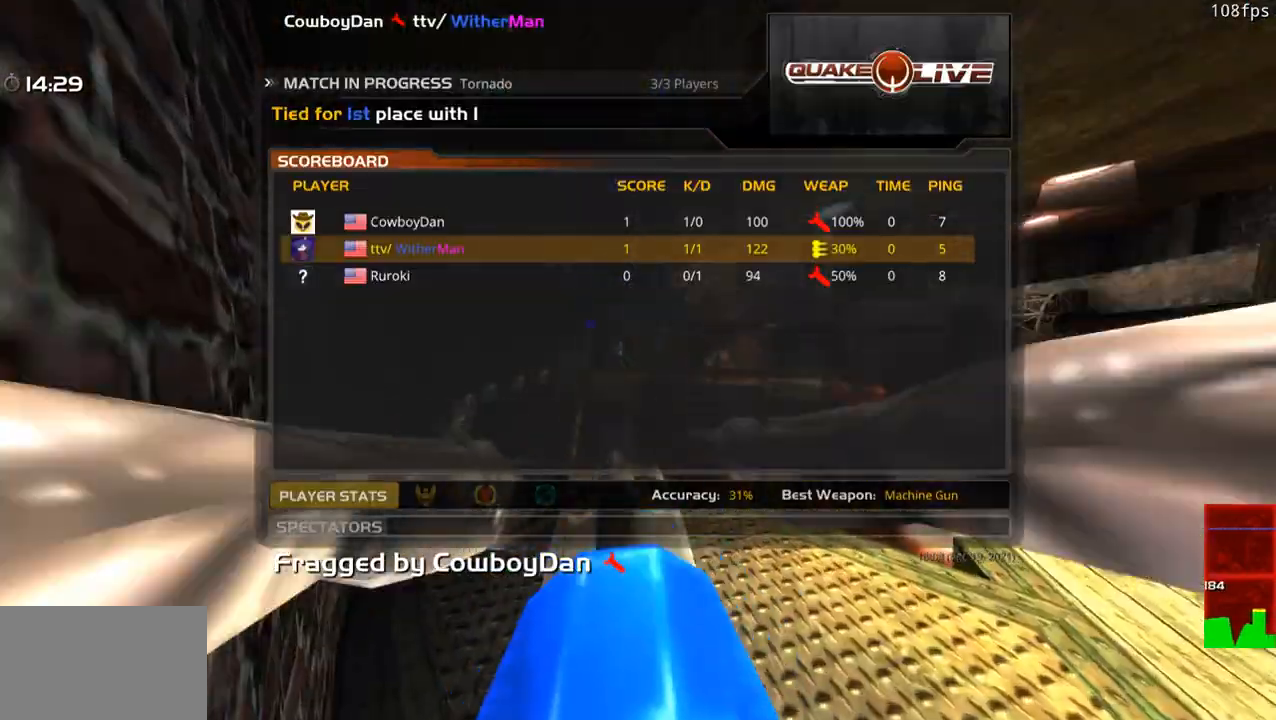
{"keys": ["w"], "mouse": [], "events": [[316, "w", "down"]]}
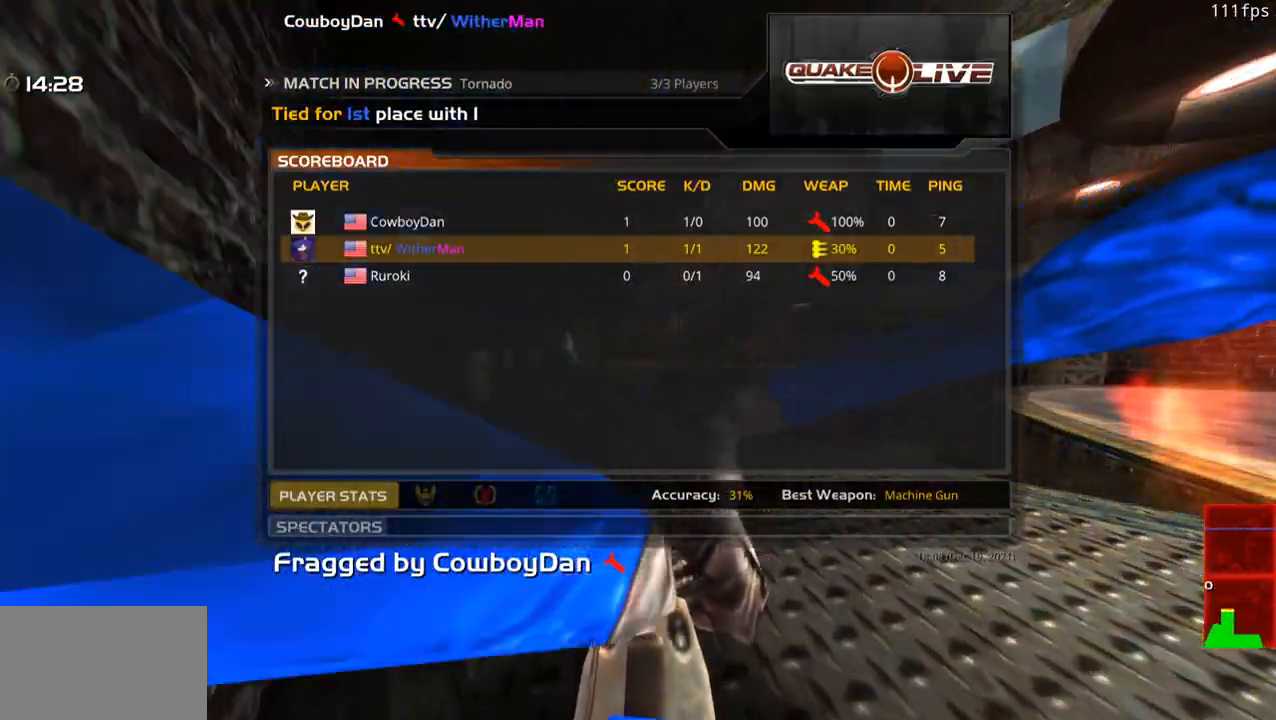
{"keys": ["w"], "mouse": [], "events": []}
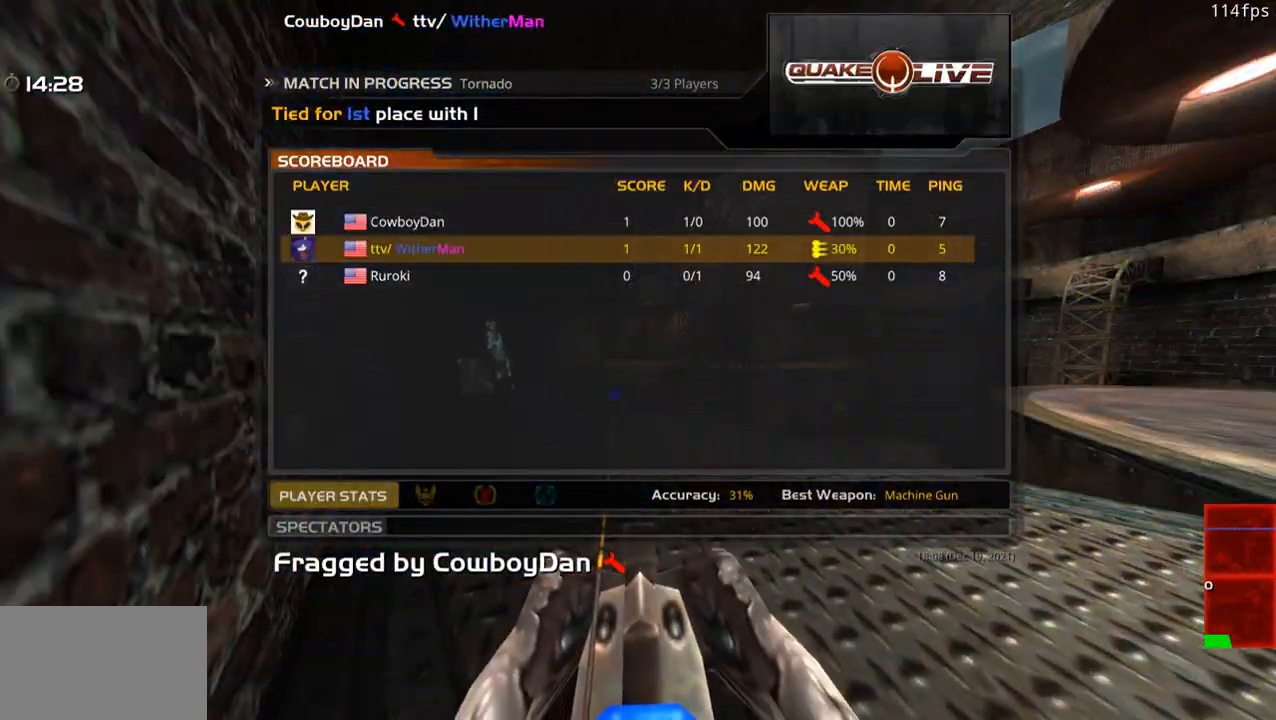
{"keys": ["w"], "mouse": [], "events": []}
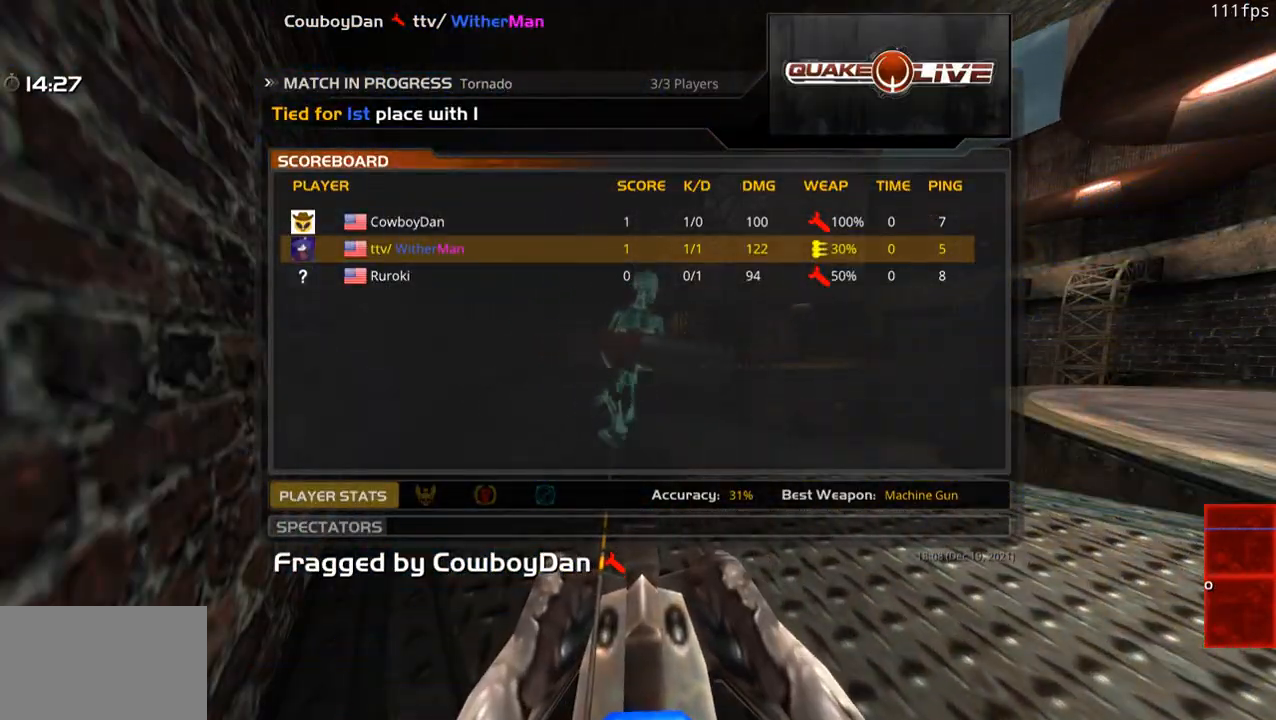
{"keys": ["w"], "mouse": ["left"], "events": [[166, "mouse_left", "down"], [316, "mouse_left", "up"], [400, "mouse_left", "down"]]}
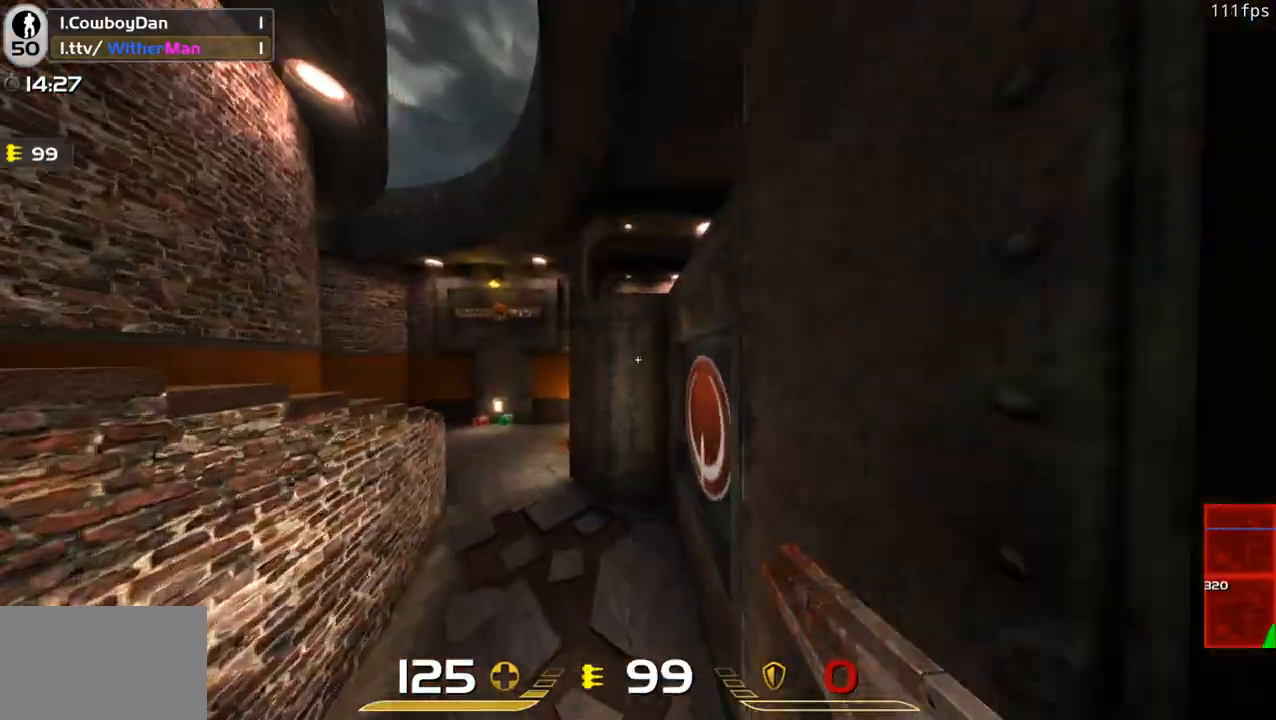
{"keys": ["a", "w"], "mouse": [], "events": [[50, "mouse_left", "up"], [100, "a", "down"]]}
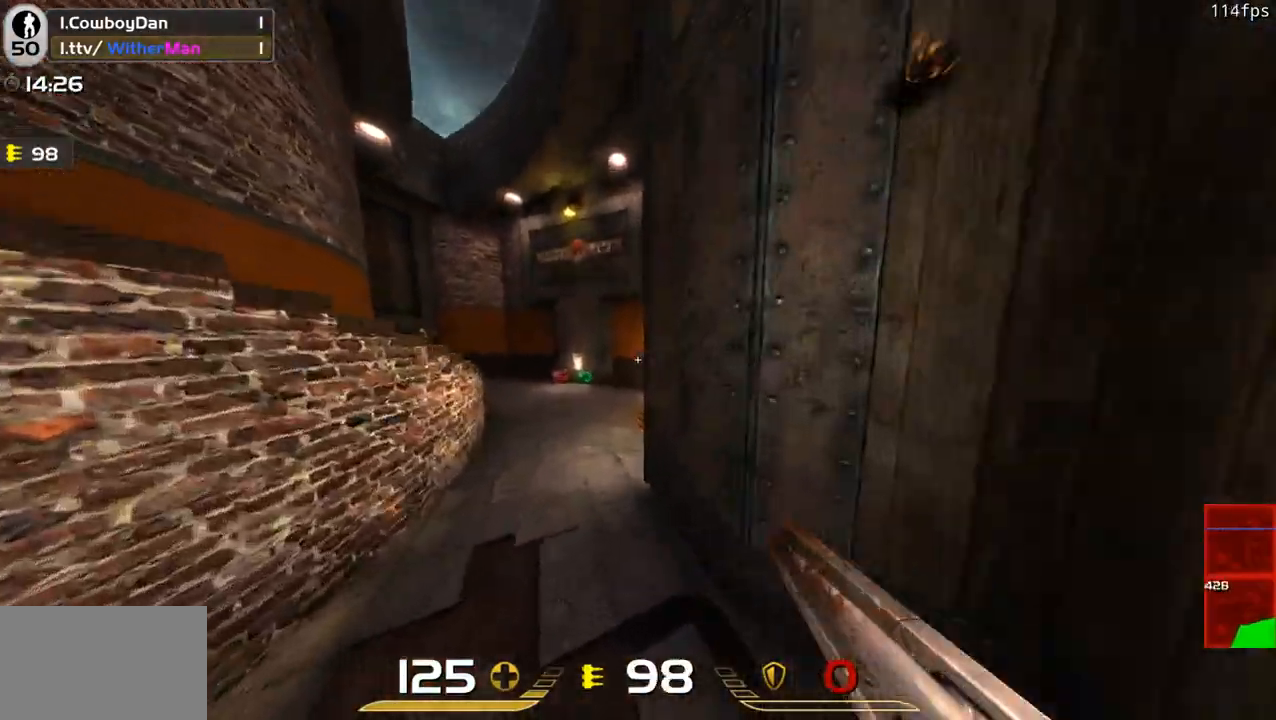
{"keys": ["a", "w"], "mouse": [], "events": [[200, "space", "down"], [350, "space", "up"]]}
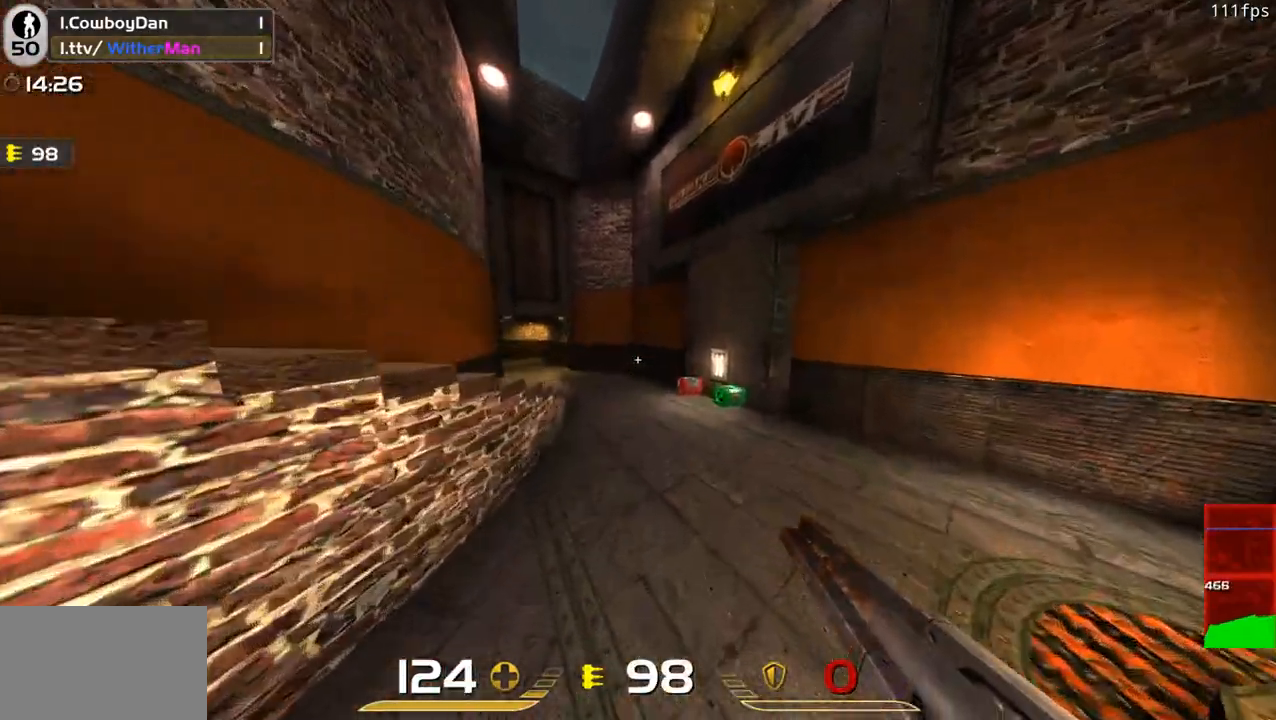
{"keys": ["a", "space", "w"], "mouse": [], "events": [[500, "space", "down"]]}
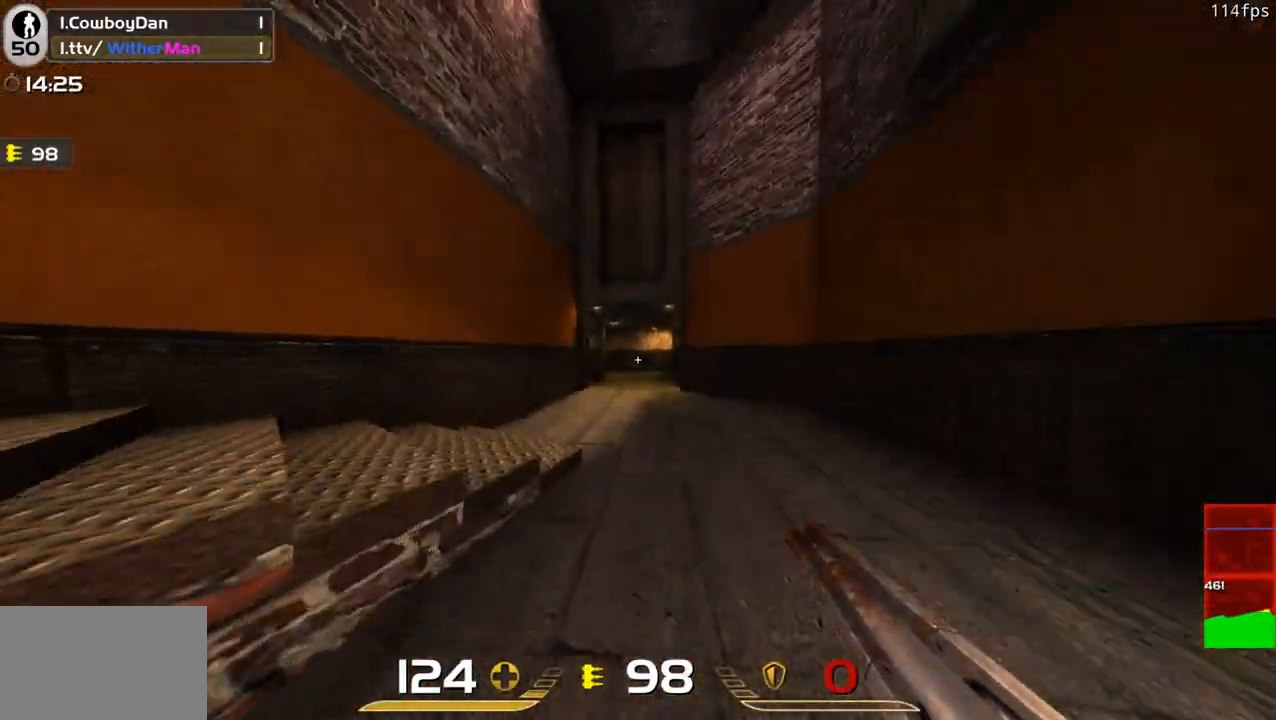
{"keys": ["a", "w"], "mouse": [], "events": [[133, "space", "up"]]}
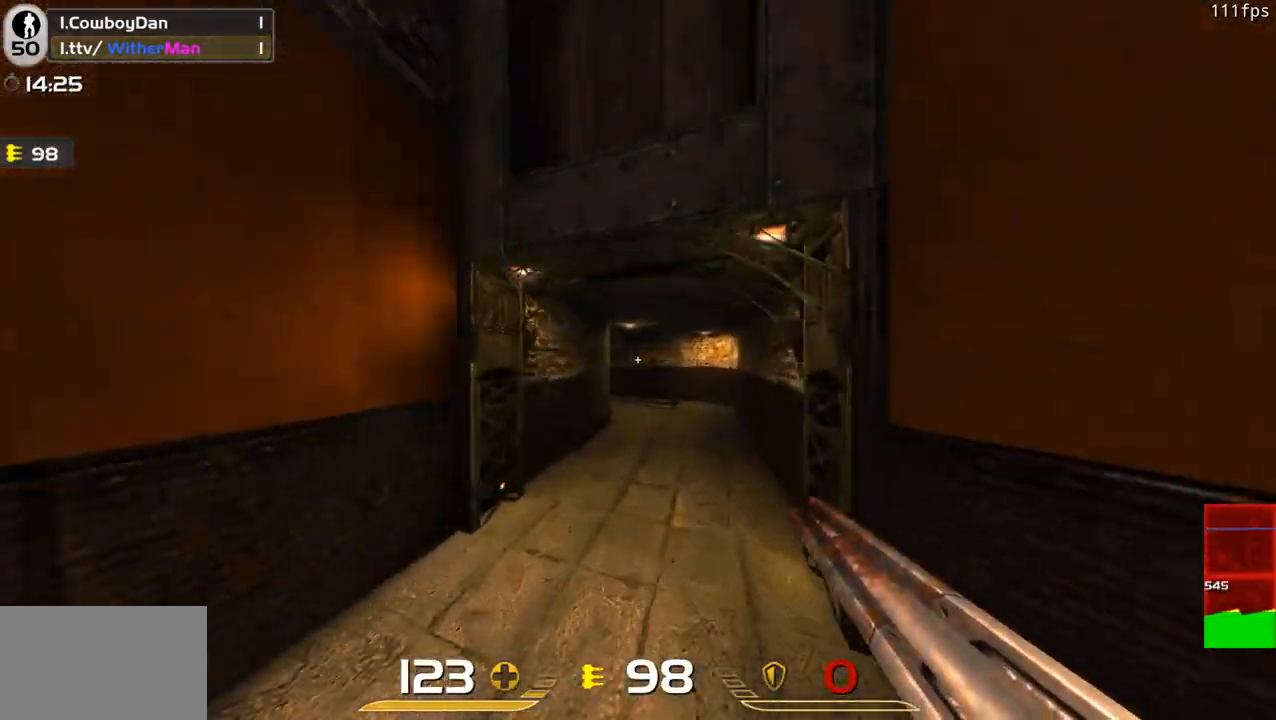
{"keys": ["a", "w"], "mouse": [], "events": [[150, "space", "down"], [350, "space", "up"]]}
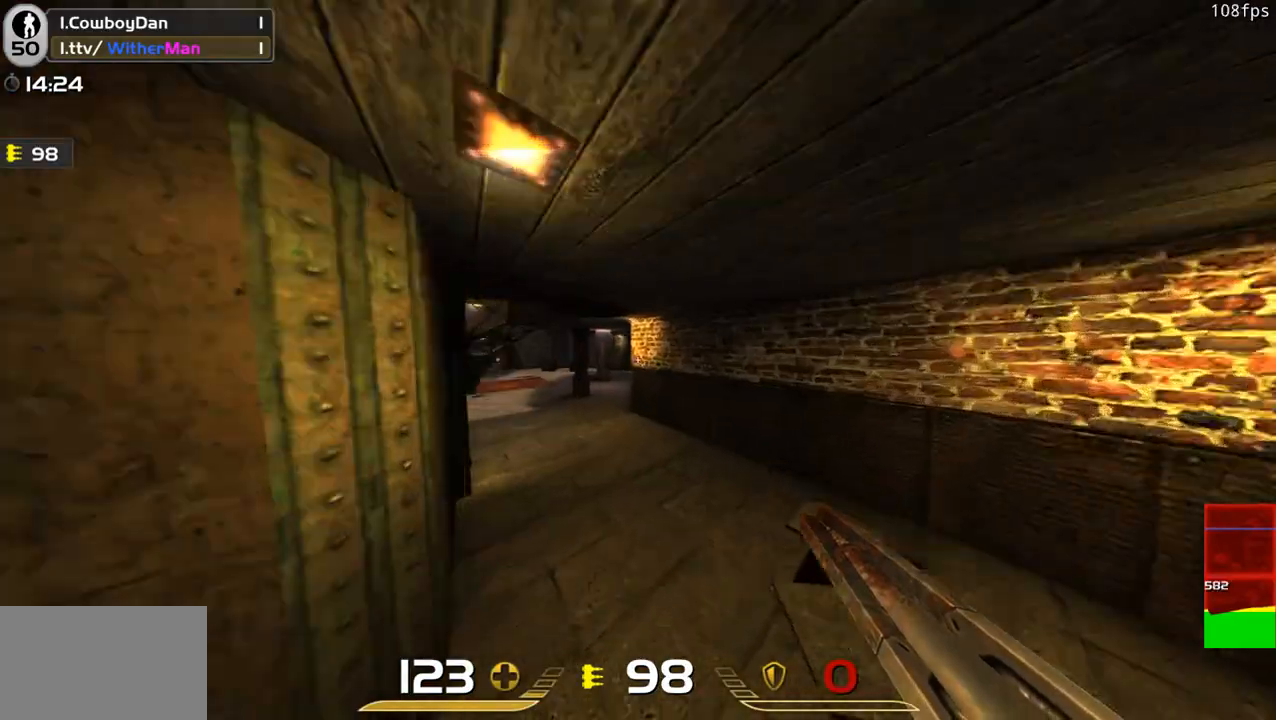
{"keys": ["a", "space", "w"], "mouse": [], "events": [[500, "space", "down"]]}
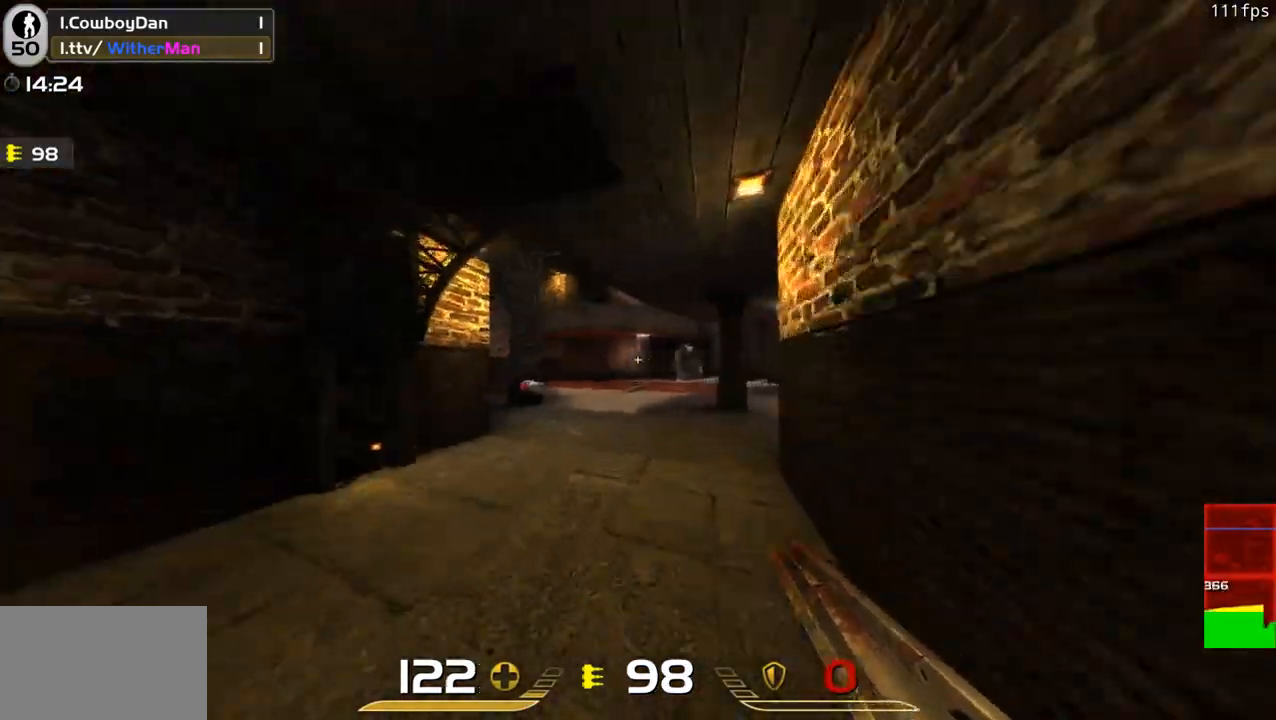
{"keys": ["a"], "mouse": [], "events": [[166, "space", "up"], [283, "a", "up"], [283, "d", "down"], [416, "a", "down"], [466, "d", "up"], [466, "w", "up"]]}
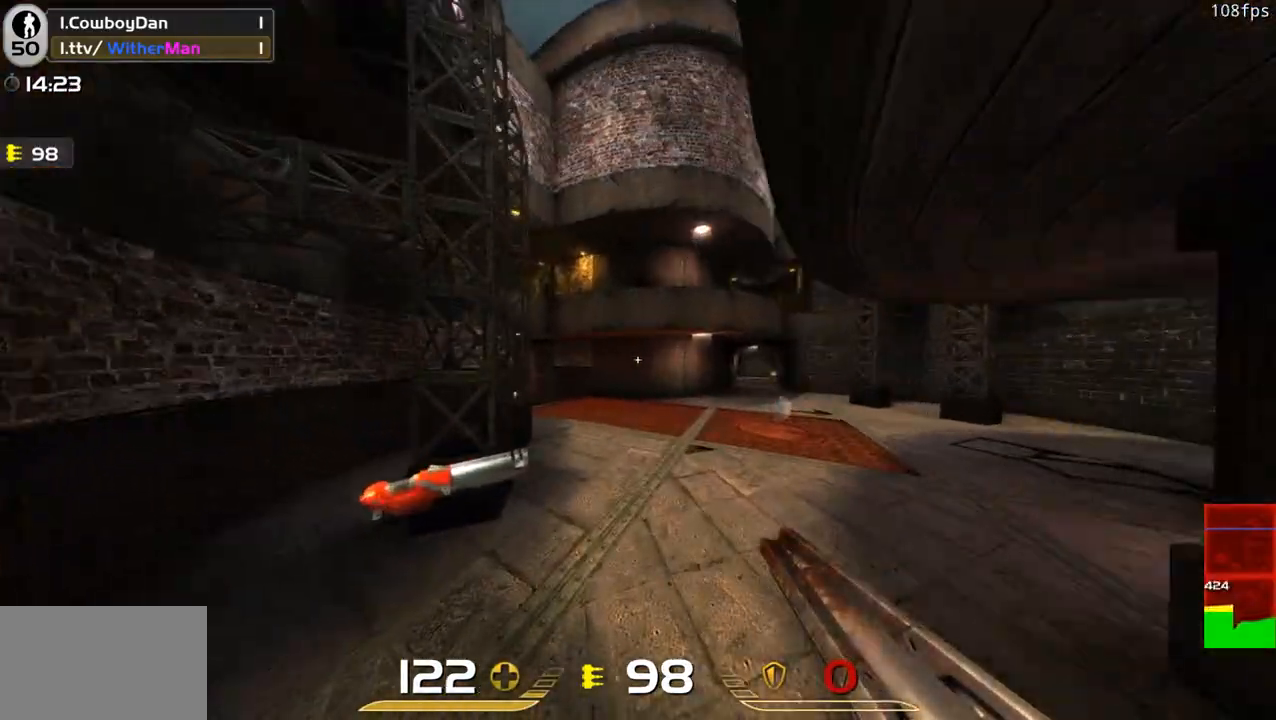
{"keys": ["d", "w"], "mouse": [], "events": [[116, "s", "down"], [200, "s", "up"], [350, "a", "up"], [350, "d", "down"], [483, "w", "down"]]}
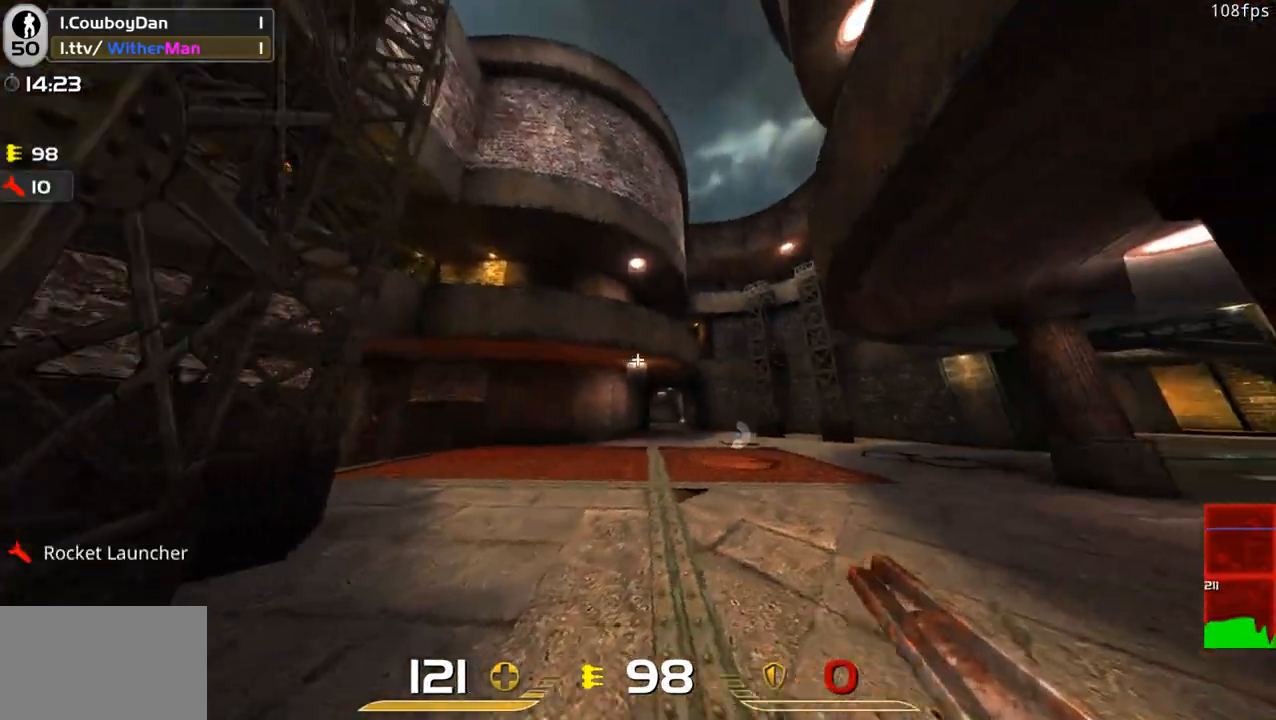
{"keys": ["d", "w"], "mouse": [], "events": [[33, "d", "up"], [166, "a", "down"], [316, "d", "down"], [316, "space", "down"], [366, "a", "up"], [500, "space", "up"]]}